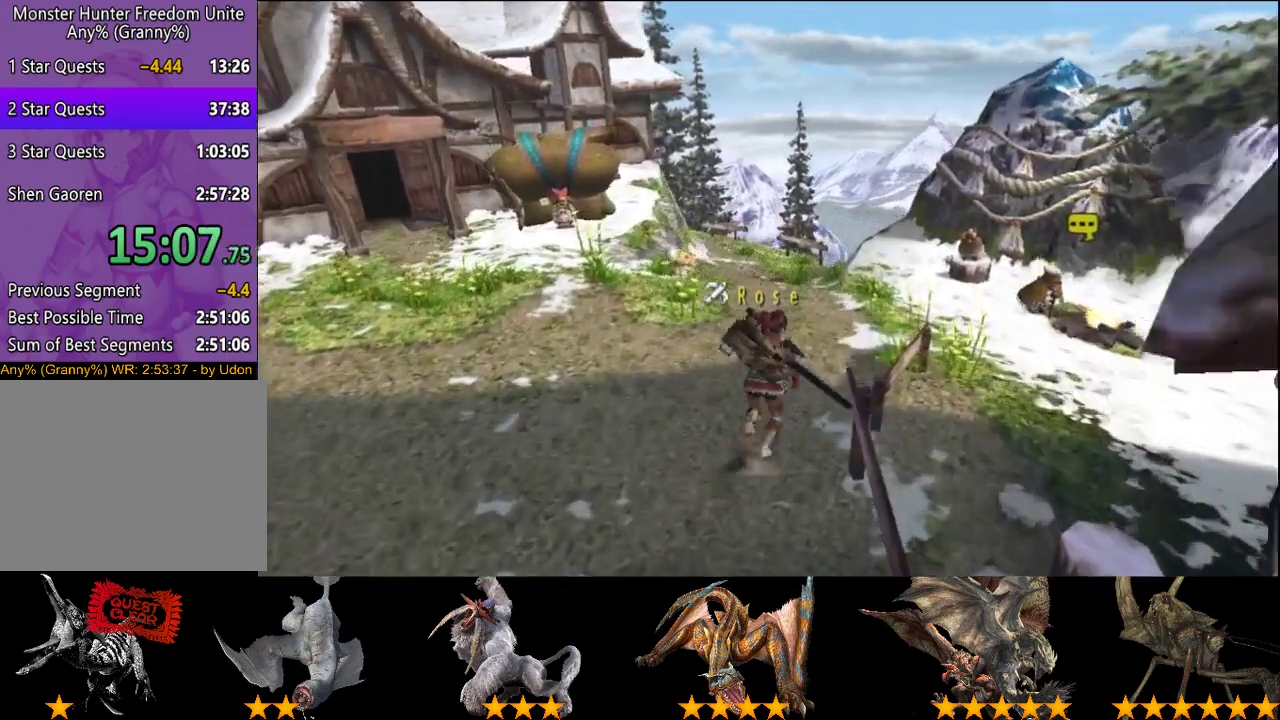
Gameplay with a controller (PlayStation layout); each line is a JSON object with the inputs held at the frame after it. "events" lists button and stick changes between this image and that frame as [ms after this image, input, new state], when the widget could be followed in between. This overlay highlights the sticks when they move; stick clicks (L3 R3) are not distinguishable. Not read: L3 R3.
{"buttons": ["R2"], "left_stick": "up-right", "right_stick": "center", "events": [[83, "left_stick", "up-right"]]}
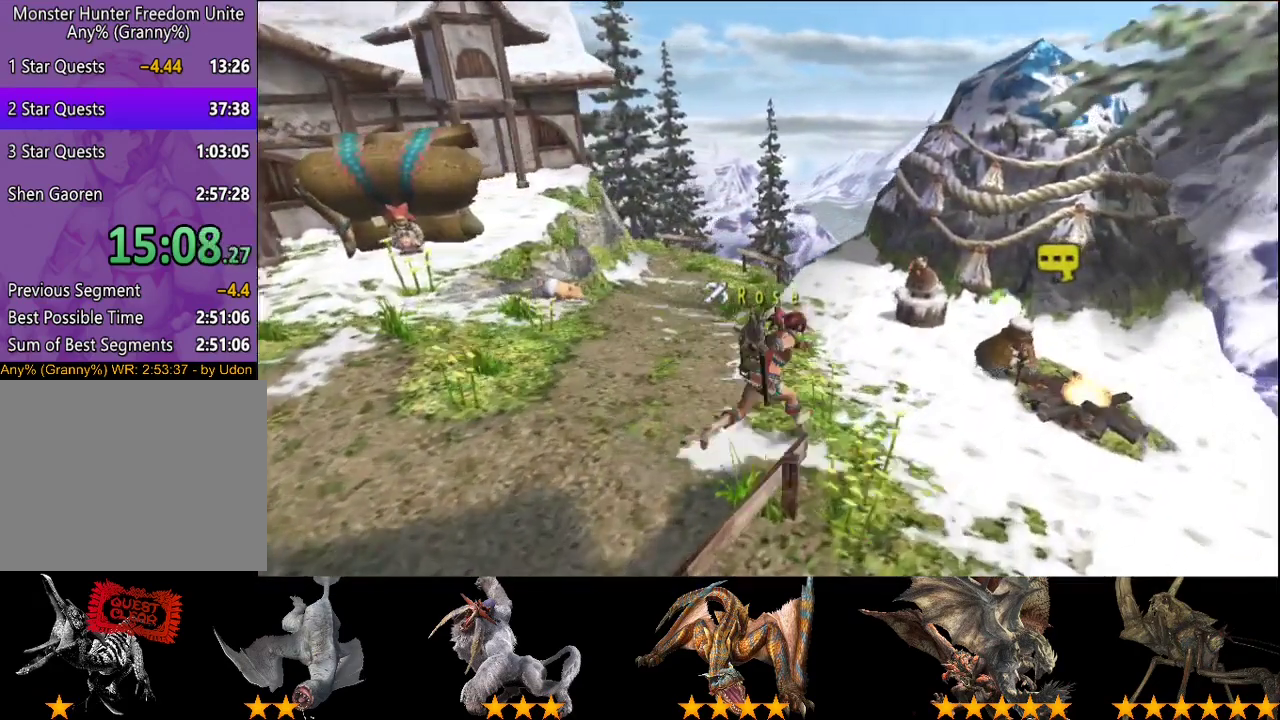
{"buttons": [], "left_stick": "center", "right_stick": "center", "events": [[217, "R2", "up"], [250, "left_stick", "center"], [383, "CIRCLE", "down"], [450, "CIRCLE", "up"]]}
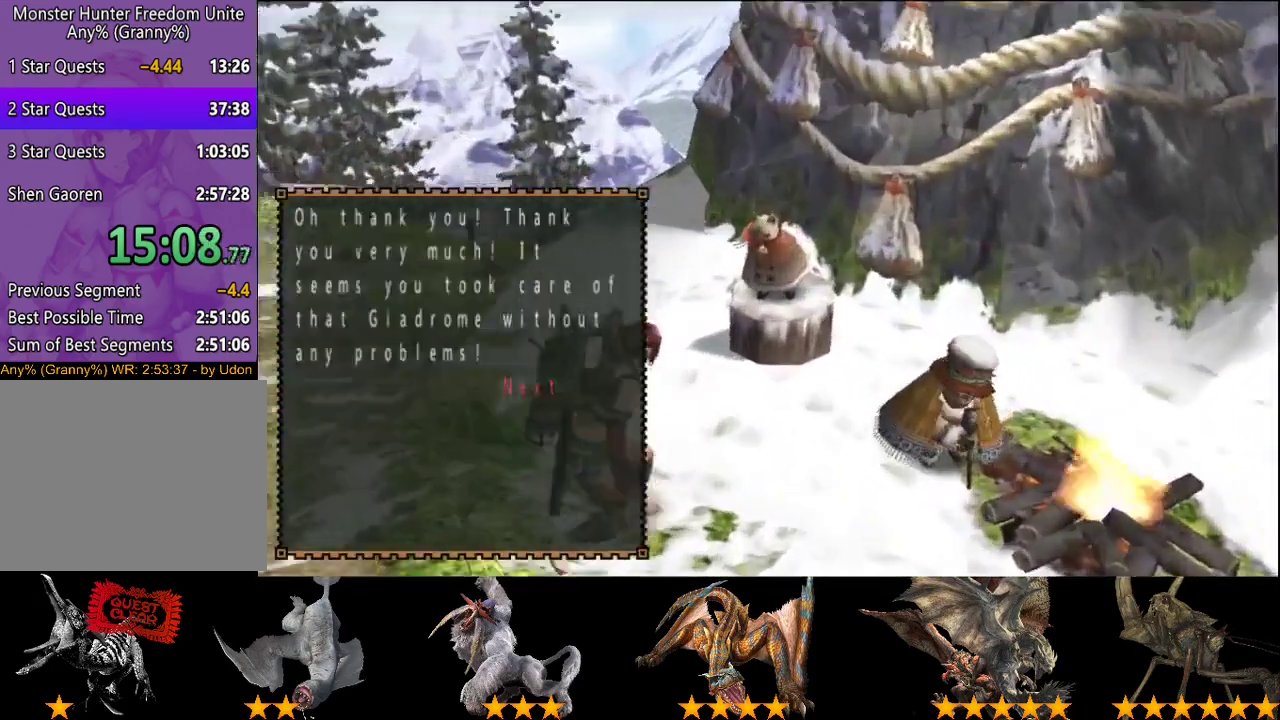
{"buttons": ["CIRCLE"], "left_stick": "center", "right_stick": "center", "events": [[83, "CIRCLE", "down"], [150, "CIRCLE", "up"], [317, "CIRCLE", "down"]]}
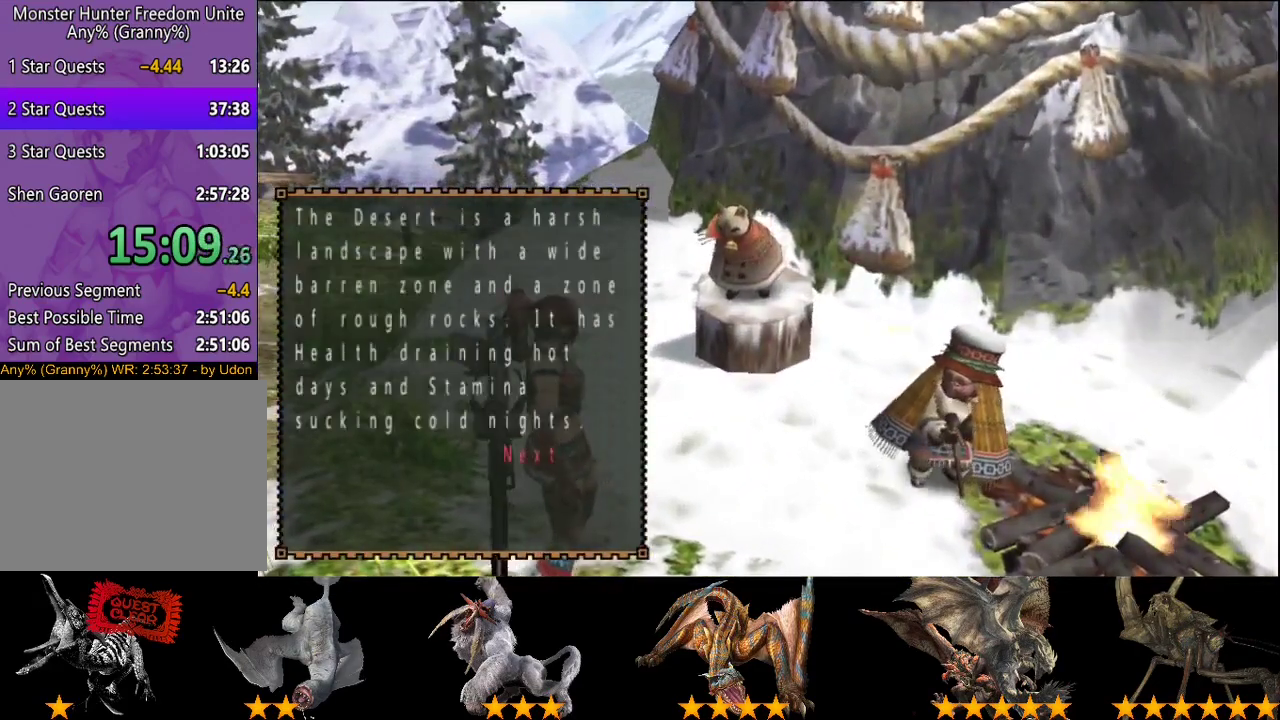
{"buttons": ["CIRCLE"], "left_stick": "center", "right_stick": "center", "events": [[67, "CIRCLE", "up"], [133, "CIRCLE", "down"], [200, "CIRCLE", "up"], [333, "CIRCLE", "down"], [400, "CIRCLE", "up"], [467, "CIRCLE", "down"]]}
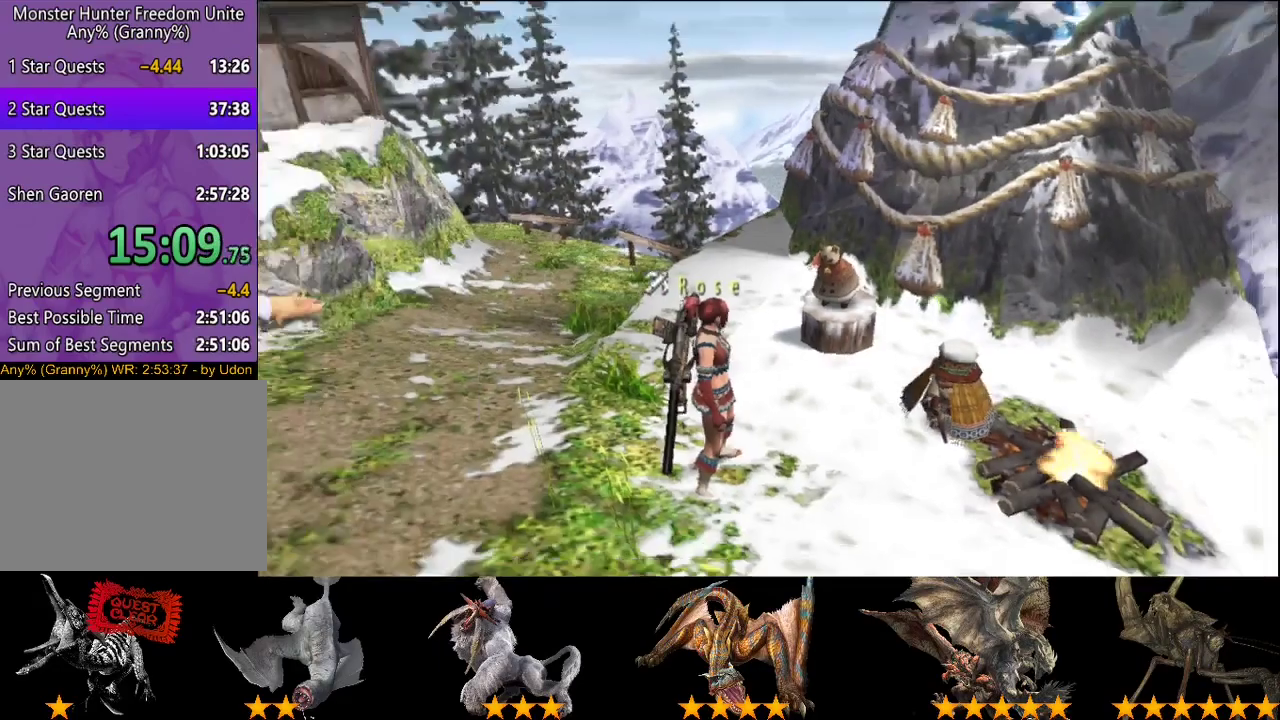
{"buttons": ["R2"], "left_stick": "up-left", "right_stick": "center", "events": [[133, "CIRCLE", "up"], [200, "R2", "down"], [367, "left_stick", "up-left"]]}
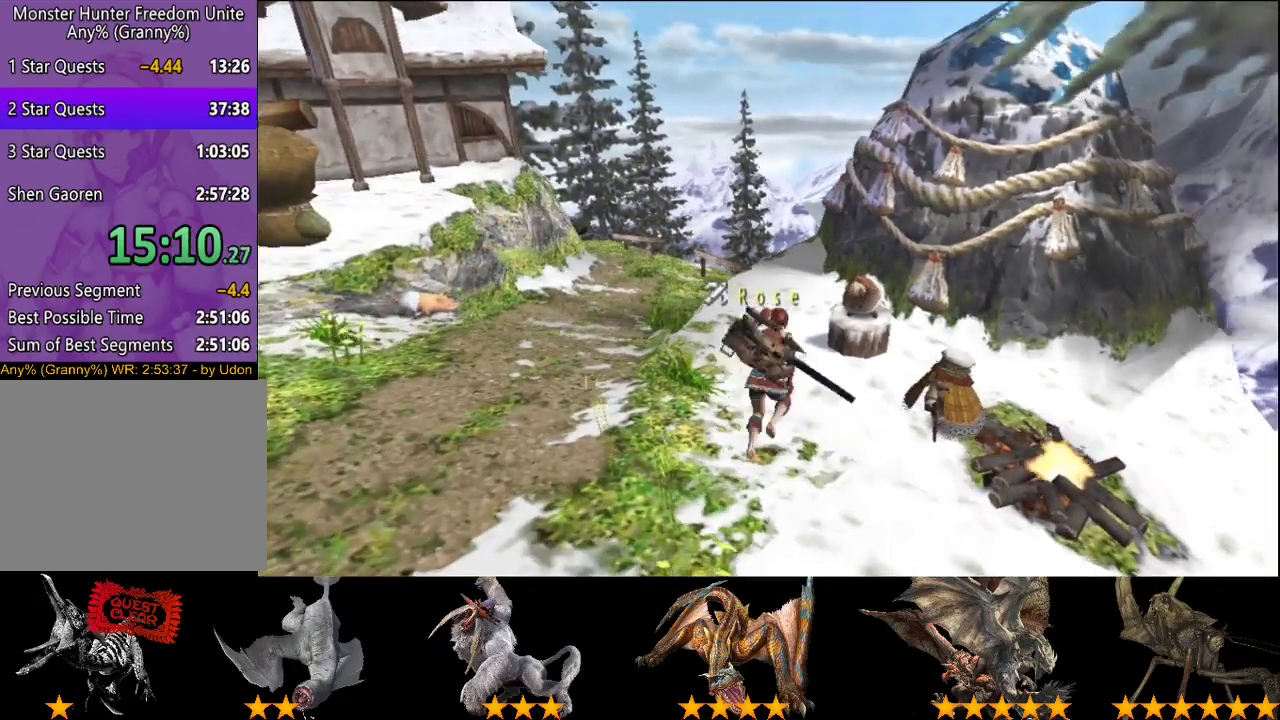
{"buttons": ["R2"], "left_stick": "left", "right_stick": "center", "events": [[200, "left_stick", "left"]]}
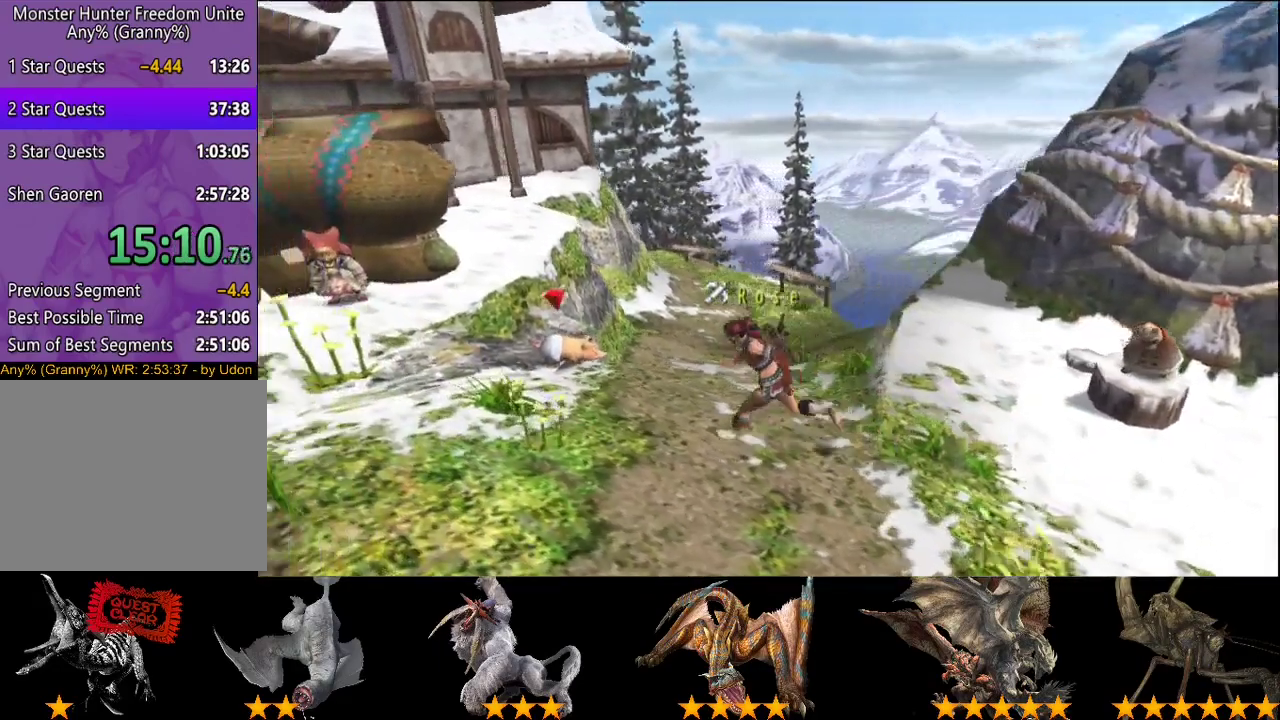
{"buttons": [], "left_stick": "center", "right_stick": "center", "events": [[383, "left_stick", "up-left"], [417, "R2", "up"], [483, "left_stick", "center"]]}
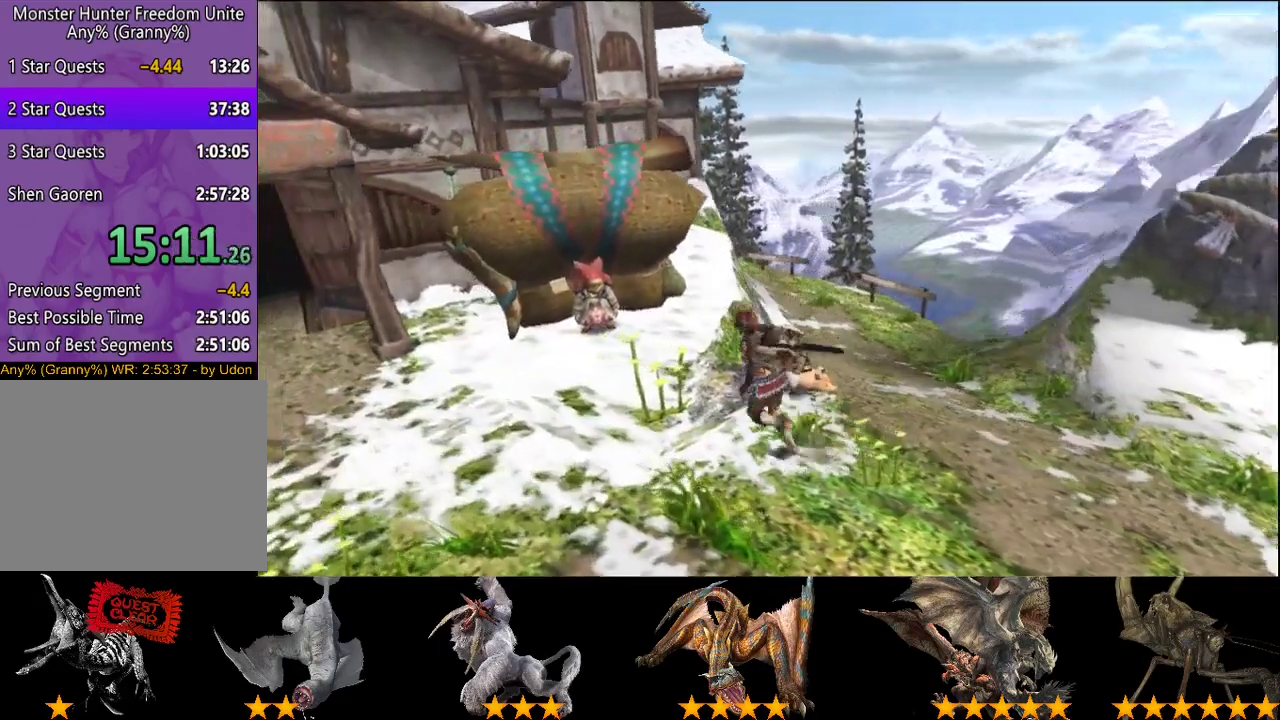
{"buttons": [], "left_stick": "center", "right_stick": "center", "events": [[283, "DPAD_DOWN", "down"], [383, "DPAD_DOWN", "up"]]}
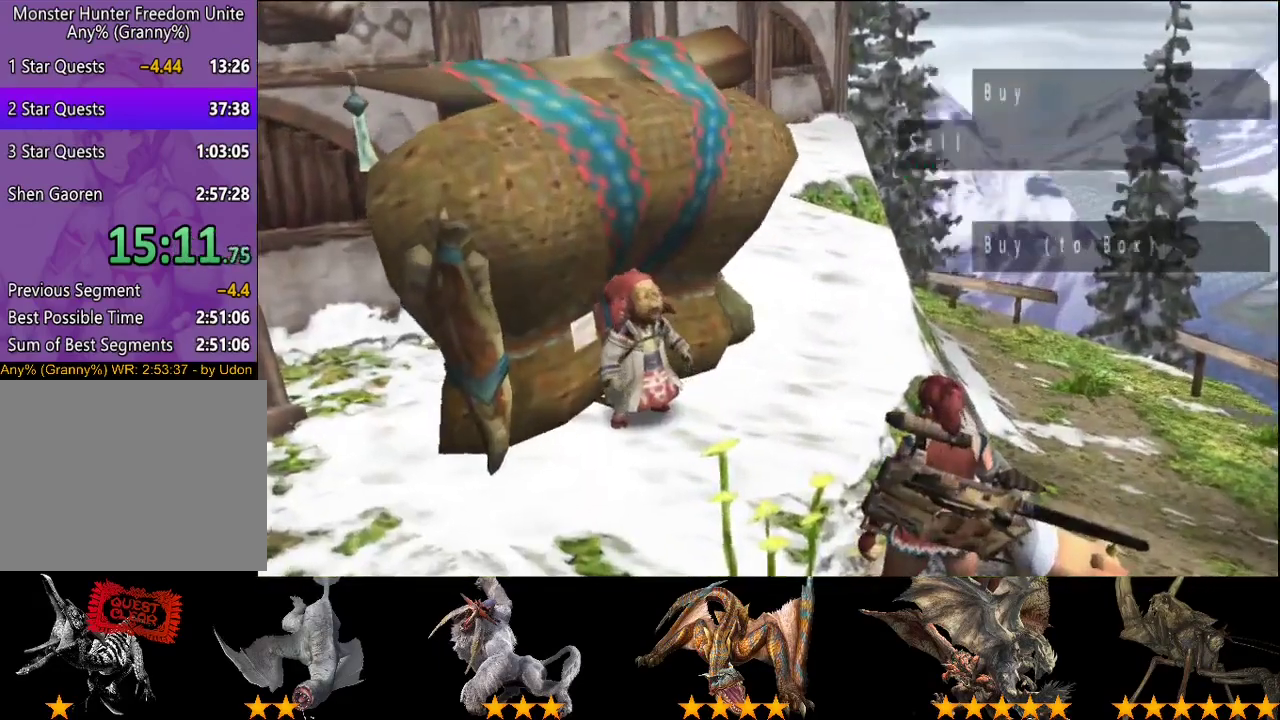
{"buttons": ["SELECT"], "left_stick": "center", "right_stick": "center", "events": [[383, "SELECT", "down"]]}
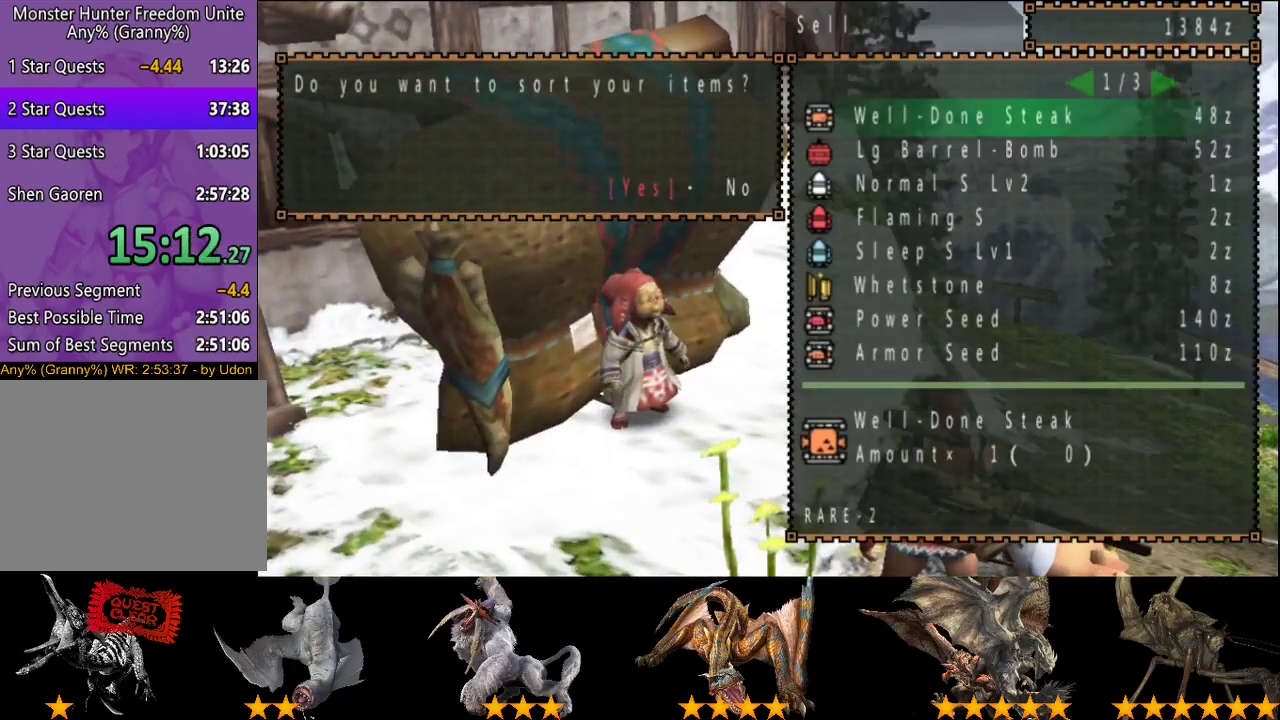
{"buttons": [], "left_stick": "center", "right_stick": "center", "events": [[17, "SELECT", "up"]]}
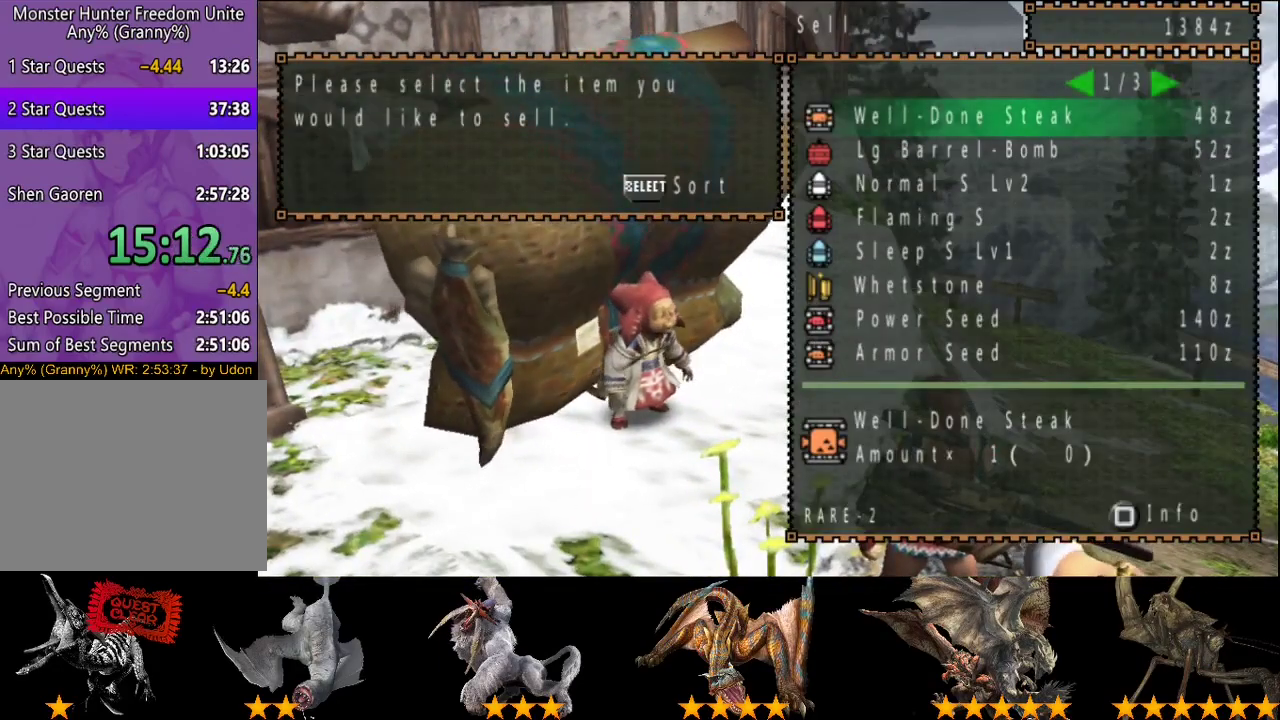
{"buttons": [], "left_stick": "center", "right_stick": "center", "events": [[167, "DPAD_RIGHT", "down"], [233, "DPAD_RIGHT", "up"]]}
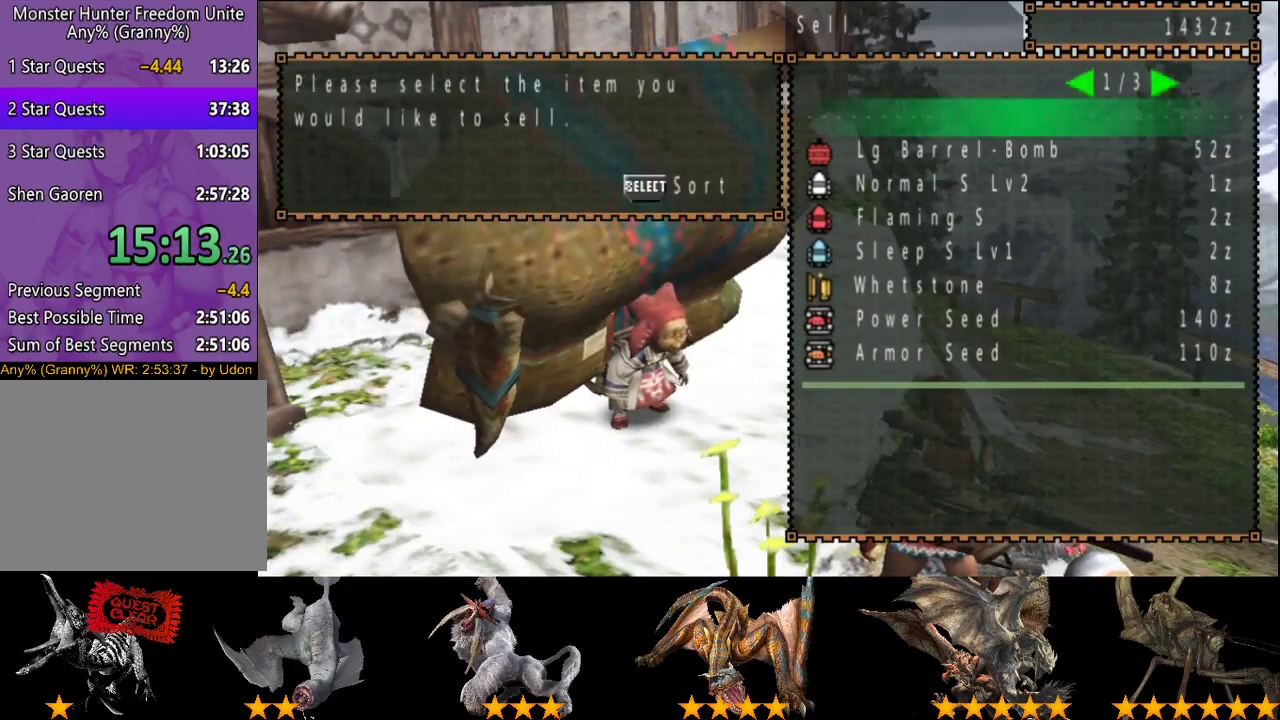
{"buttons": [], "left_stick": "center", "right_stick": "center", "events": [[167, "DPAD_DOWN", "down"], [233, "DPAD_DOWN", "up"], [300, "DPAD_DOWN", "down"], [367, "DPAD_DOWN", "up"], [433, "DPAD_DOWN", "down"], [500, "DPAD_DOWN", "up"]]}
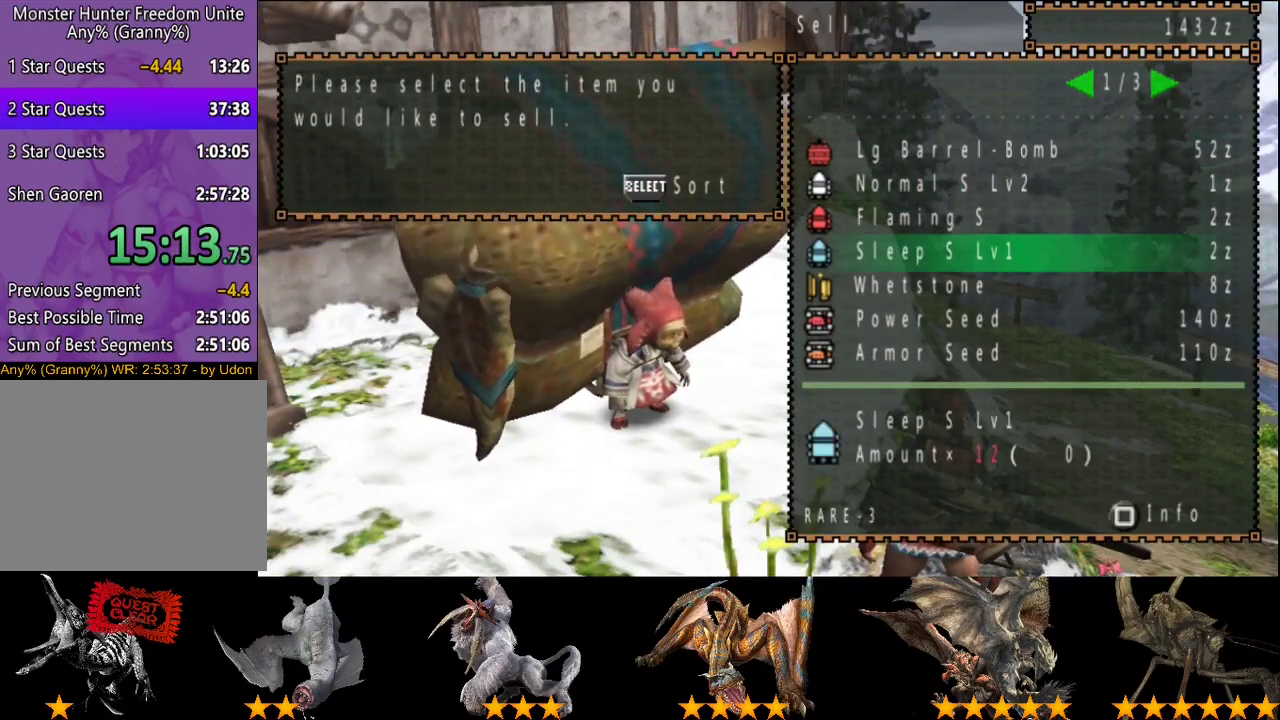
{"buttons": [], "left_stick": "center", "right_stick": "center", "events": [[50, "DPAD_DOWN", "down"], [217, "DPAD_DOWN", "up"]]}
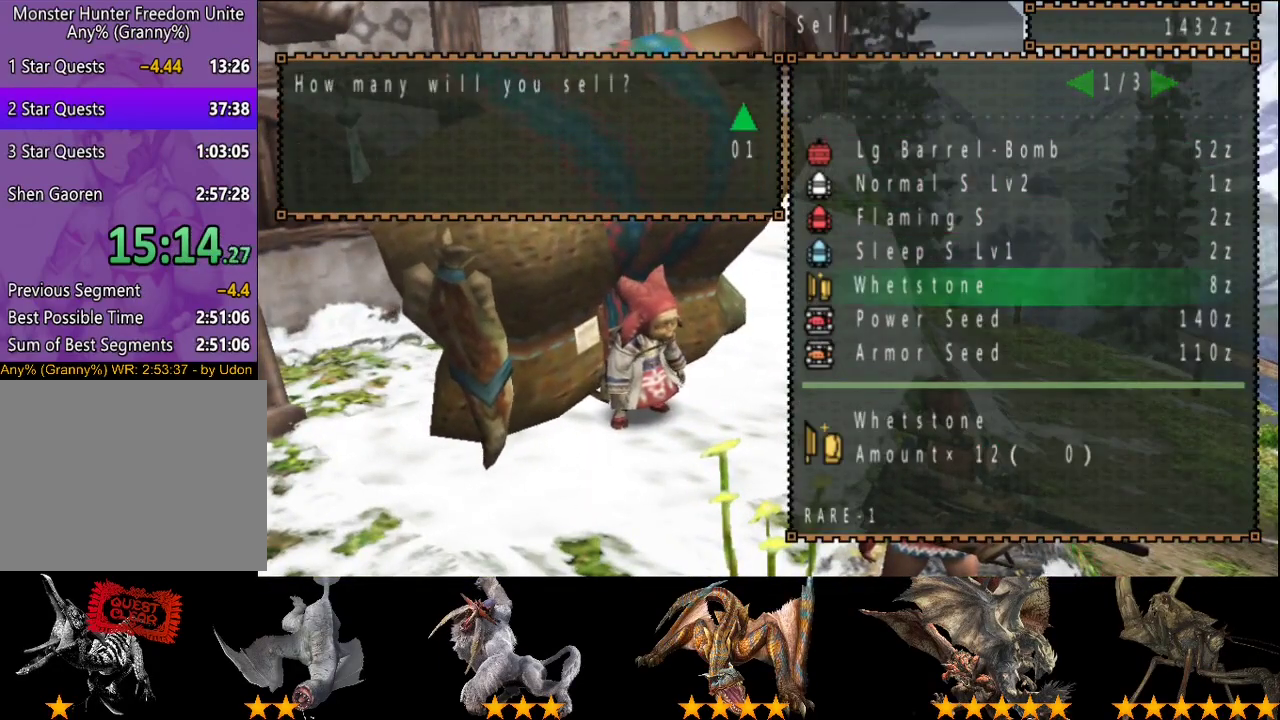
{"buttons": [], "left_stick": "center", "right_stick": "center", "events": [[17, "DPAD_RIGHT", "down"], [83, "DPAD_RIGHT", "up"], [317, "DPAD_DOWN", "down"], [417, "DPAD_DOWN", "up"]]}
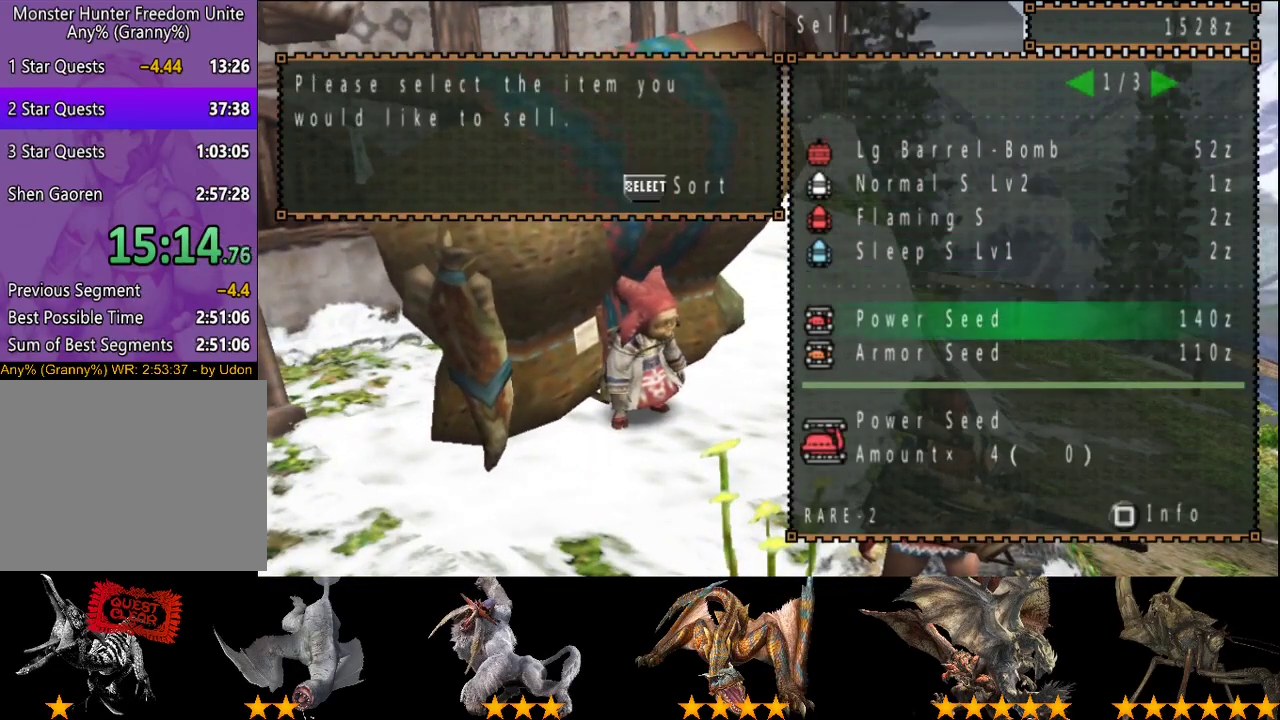
{"buttons": [], "left_stick": "center", "right_stick": "center", "events": [[100, "DPAD_DOWN", "down"], [233, "DPAD_DOWN", "up"], [333, "DPAD_RIGHT", "down"], [400, "DPAD_RIGHT", "up"]]}
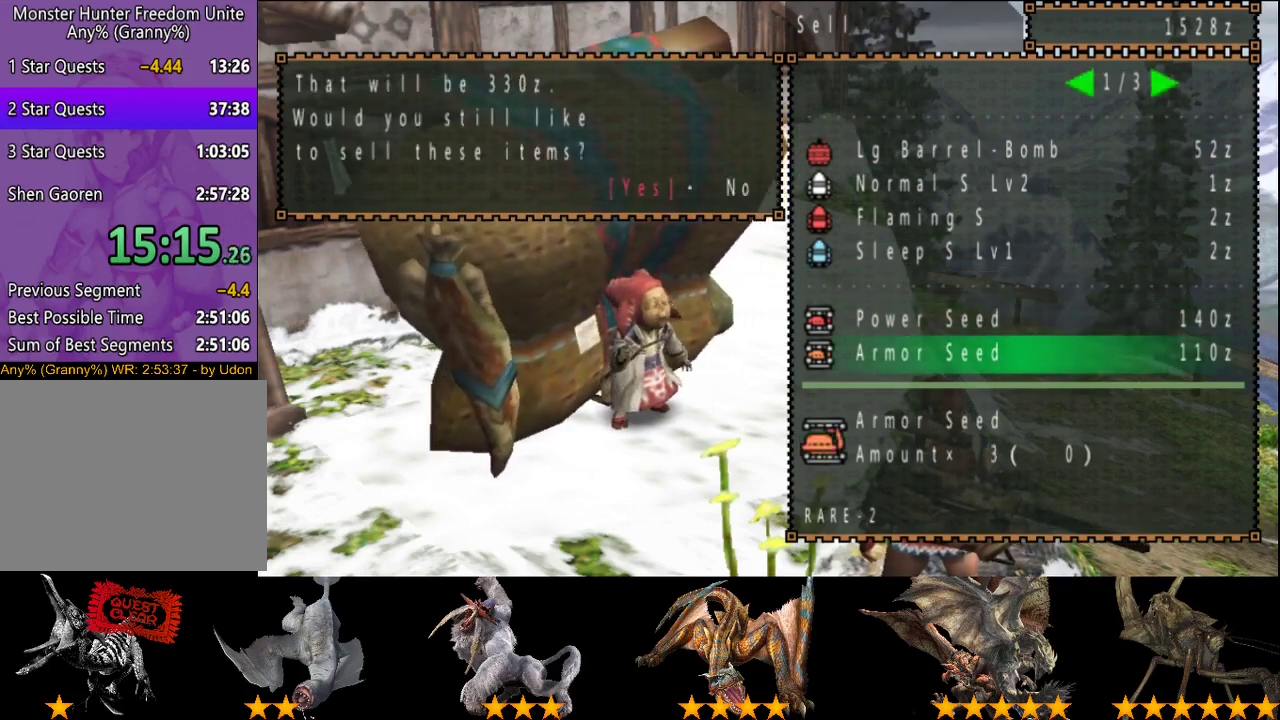
{"buttons": ["DPAD_DOWN"], "left_stick": "center", "right_stick": "center", "events": [[100, "DPAD_RIGHT", "down"], [167, "DPAD_RIGHT", "up"], [333, "DPAD_DOWN", "down"], [400, "DPAD_DOWN", "up"], [500, "DPAD_DOWN", "down"]]}
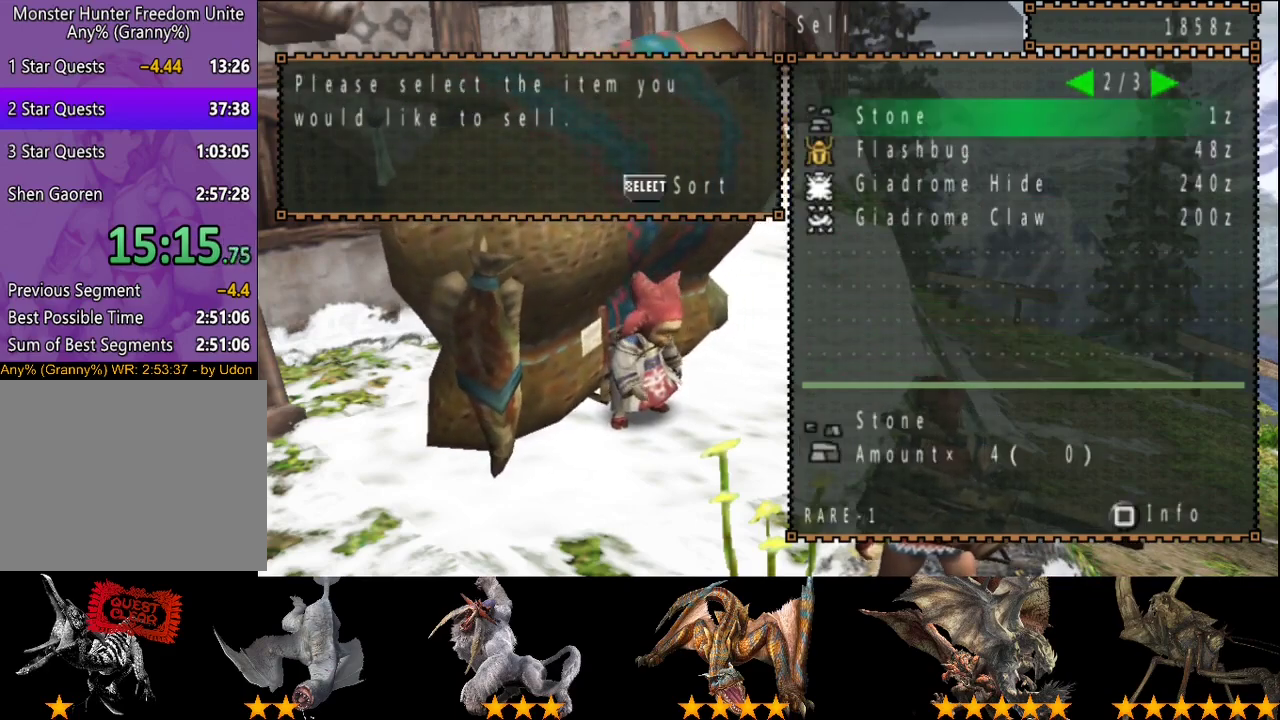
{"buttons": [], "left_stick": "center", "right_stick": "center", "events": [[67, "DPAD_DOWN", "up"], [133, "DPAD_DOWN", "down"], [233, "DPAD_DOWN", "up"], [367, "DPAD_RIGHT", "down"], [433, "DPAD_RIGHT", "up"]]}
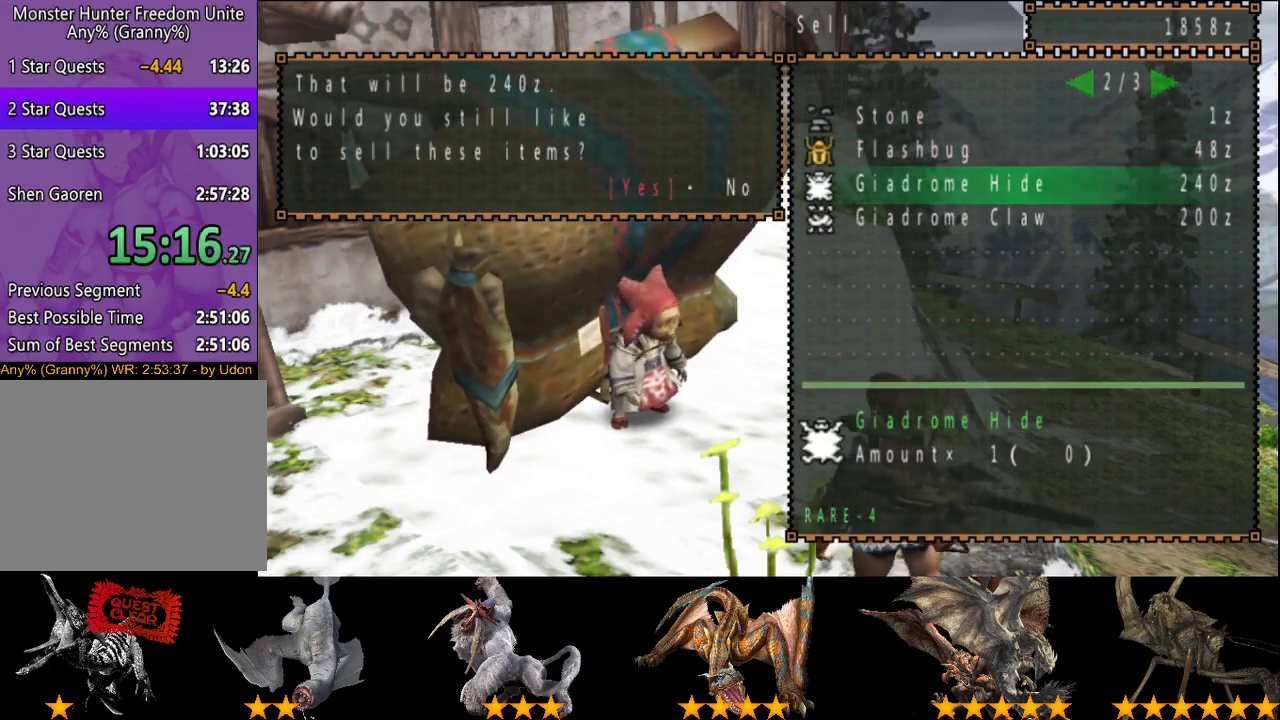
{"buttons": [], "left_stick": "center", "right_stick": "center", "events": [[133, "DPAD_DOWN", "down"], [200, "DPAD_DOWN", "up"]]}
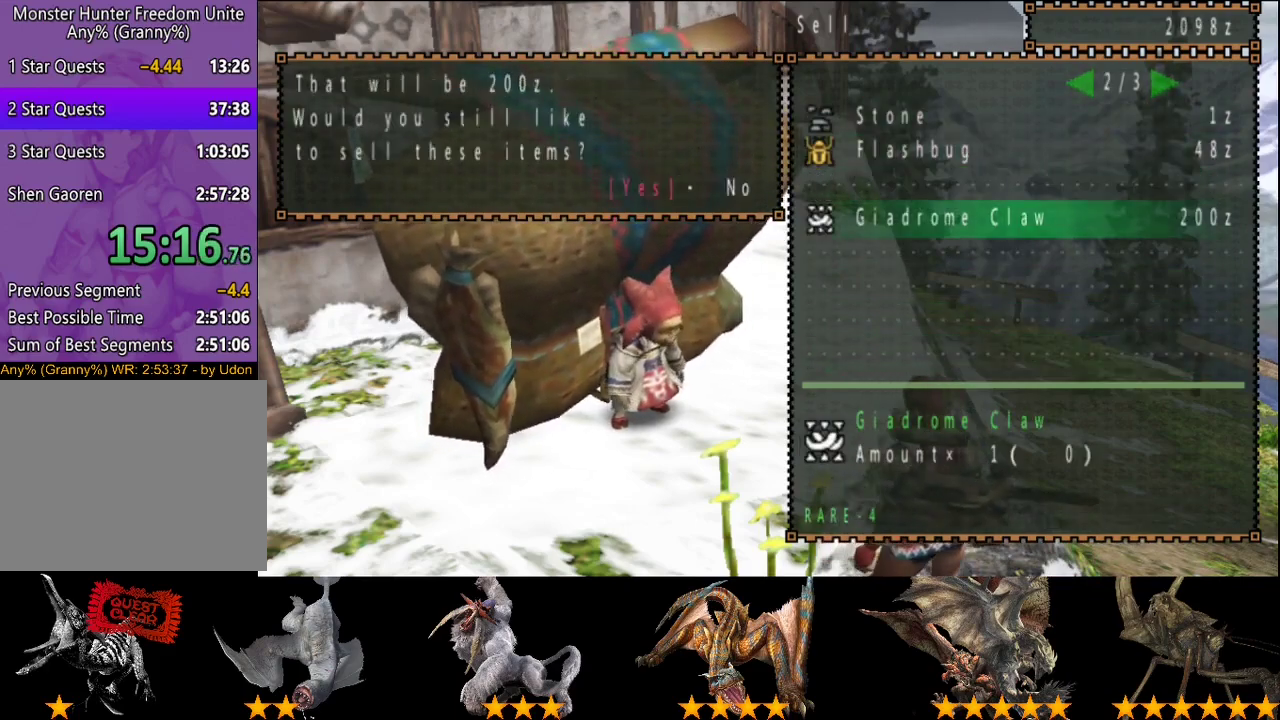
{"buttons": [], "left_stick": "center", "right_stick": "center", "events": [[150, "CIRCLE", "down"], [217, "CIRCLE", "up"]]}
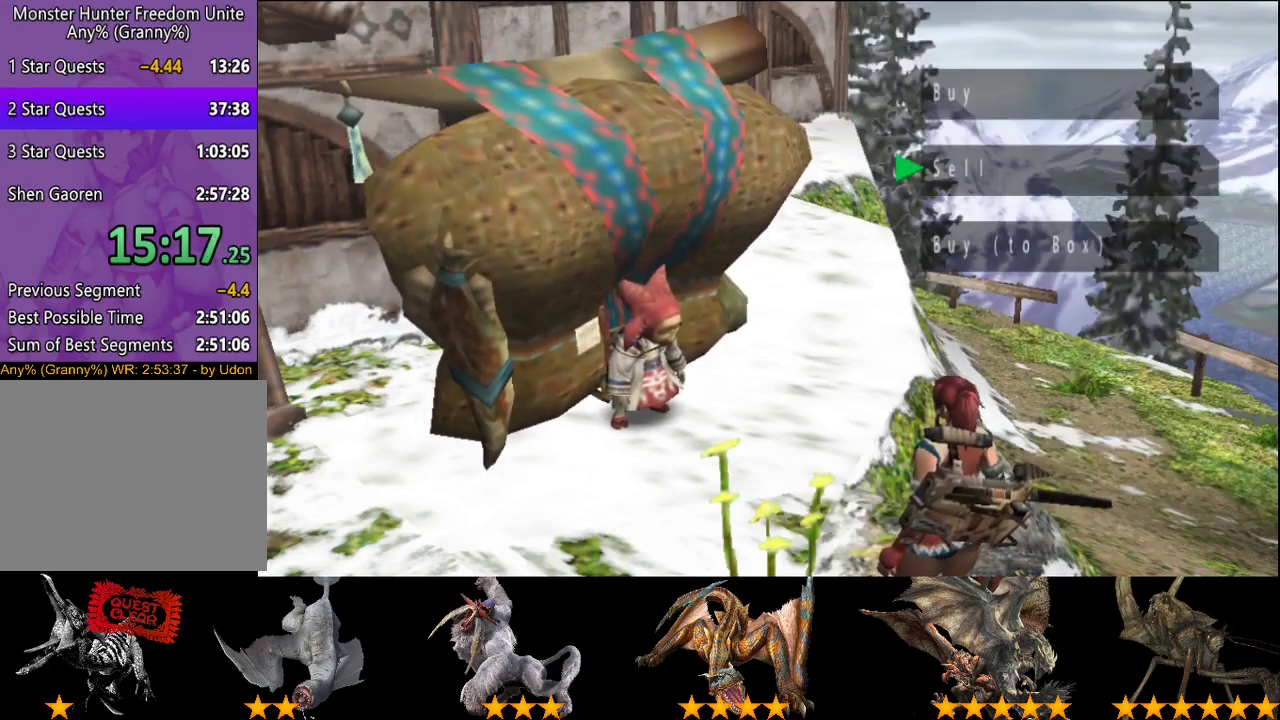
{"buttons": ["DPAD_UP"], "left_stick": "center", "right_stick": "center", "events": [[350, "DPAD_RIGHT", "down"], [450, "DPAD_RIGHT", "up"], [450, "DPAD_UP", "down"]]}
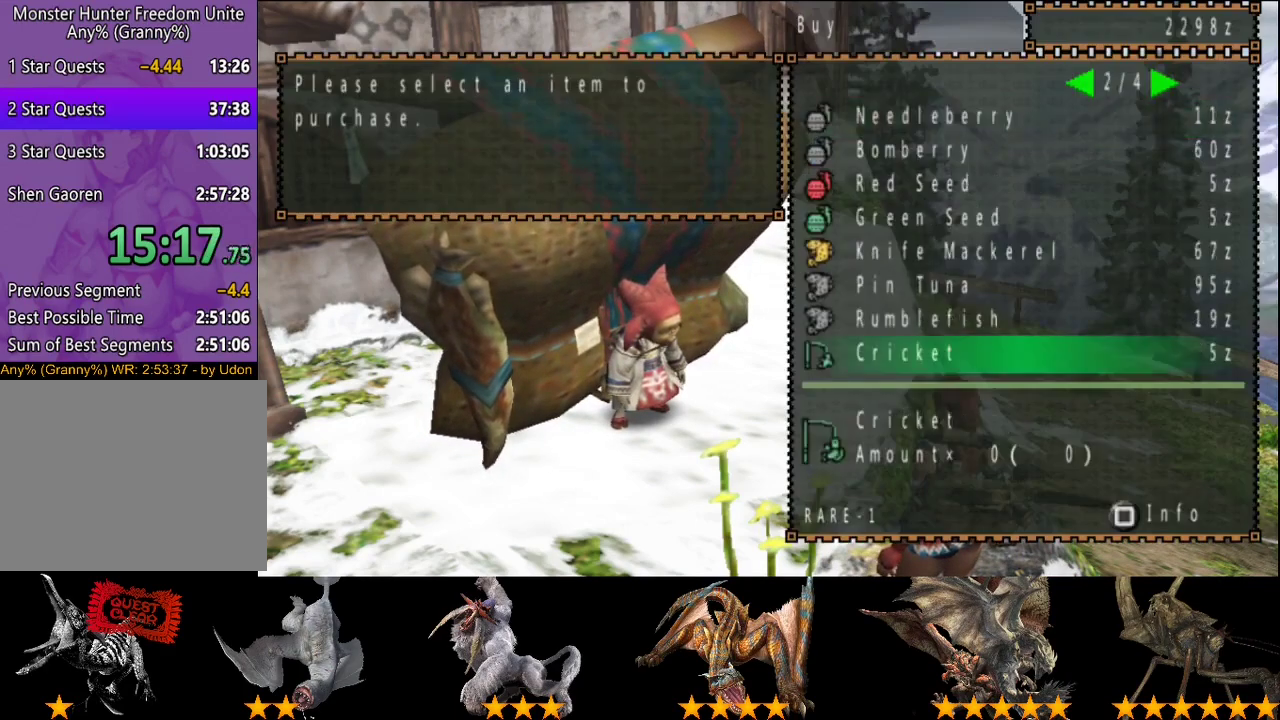
{"buttons": [], "left_stick": "center", "right_stick": "center", "events": [[50, "DPAD_RIGHT", "down"], [50, "DPAD_UP", "up"], [150, "DPAD_UP", "down"], [217, "DPAD_UP", "up"], [283, "DPAD_UP", "down"], [317, "DPAD_RIGHT", "up"], [350, "DPAD_UP", "up"]]}
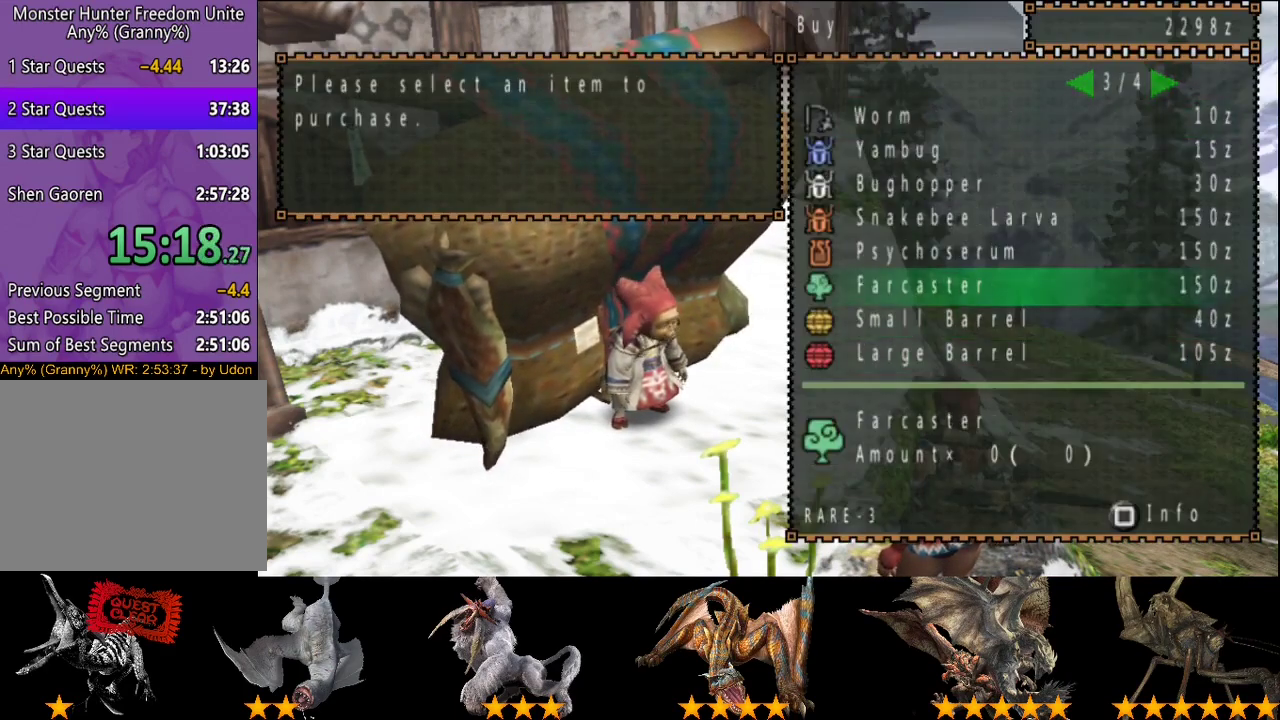
{"buttons": [], "left_stick": "center", "right_stick": "center", "events": []}
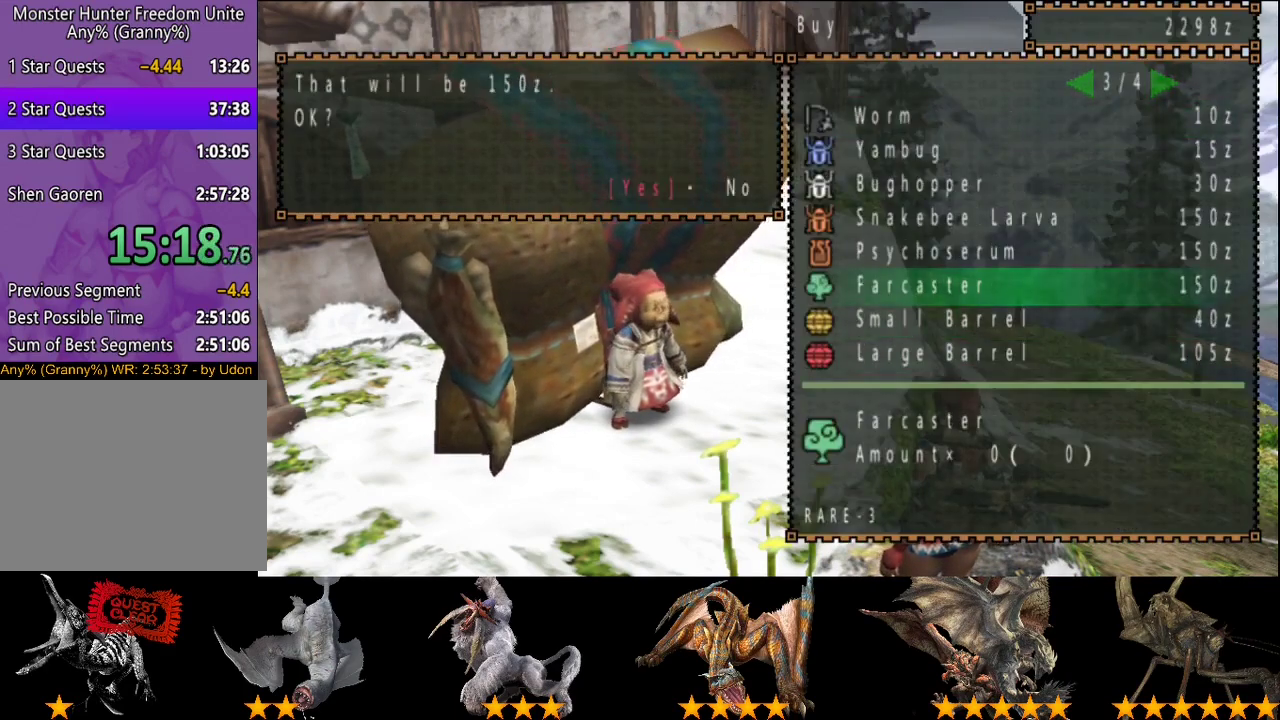
{"buttons": [], "left_stick": "center", "right_stick": "center", "events": [[200, "CIRCLE", "down"], [467, "CIRCLE", "up"]]}
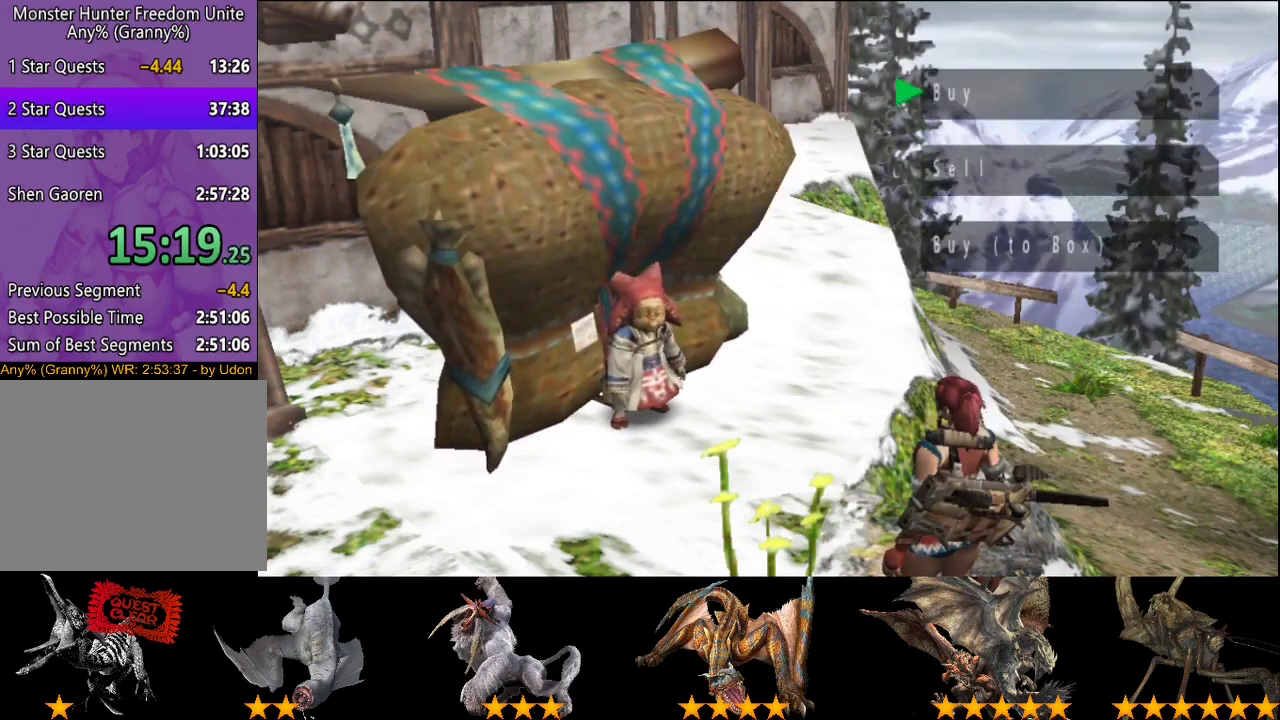
{"buttons": [], "left_stick": "down-right", "right_stick": "center", "events": [[200, "left_stick", "down"], [233, "CIRCLE", "down"], [467, "CIRCLE", "up"], [467, "left_stick", "down-right"]]}
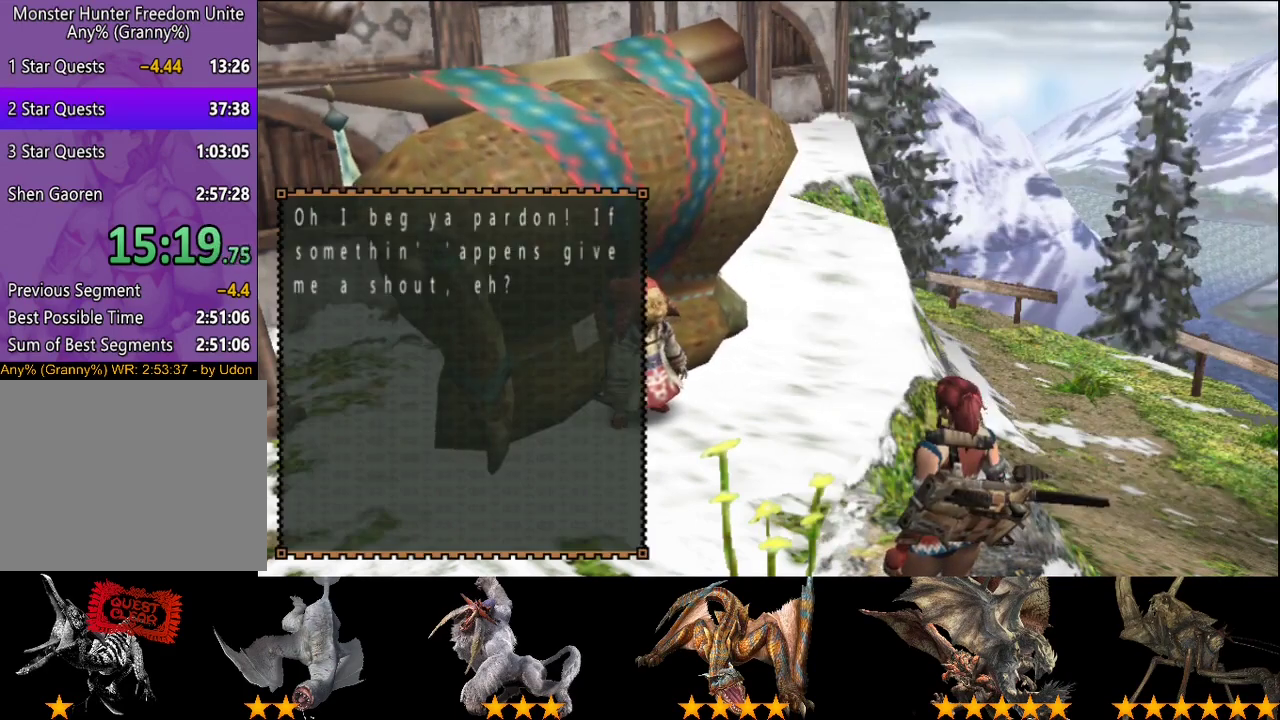
{"buttons": ["R2"], "left_stick": "down-right", "right_stick": "center", "events": [[50, "R2", "down"], [250, "CIRCLE", "down"], [317, "CIRCLE", "up"]]}
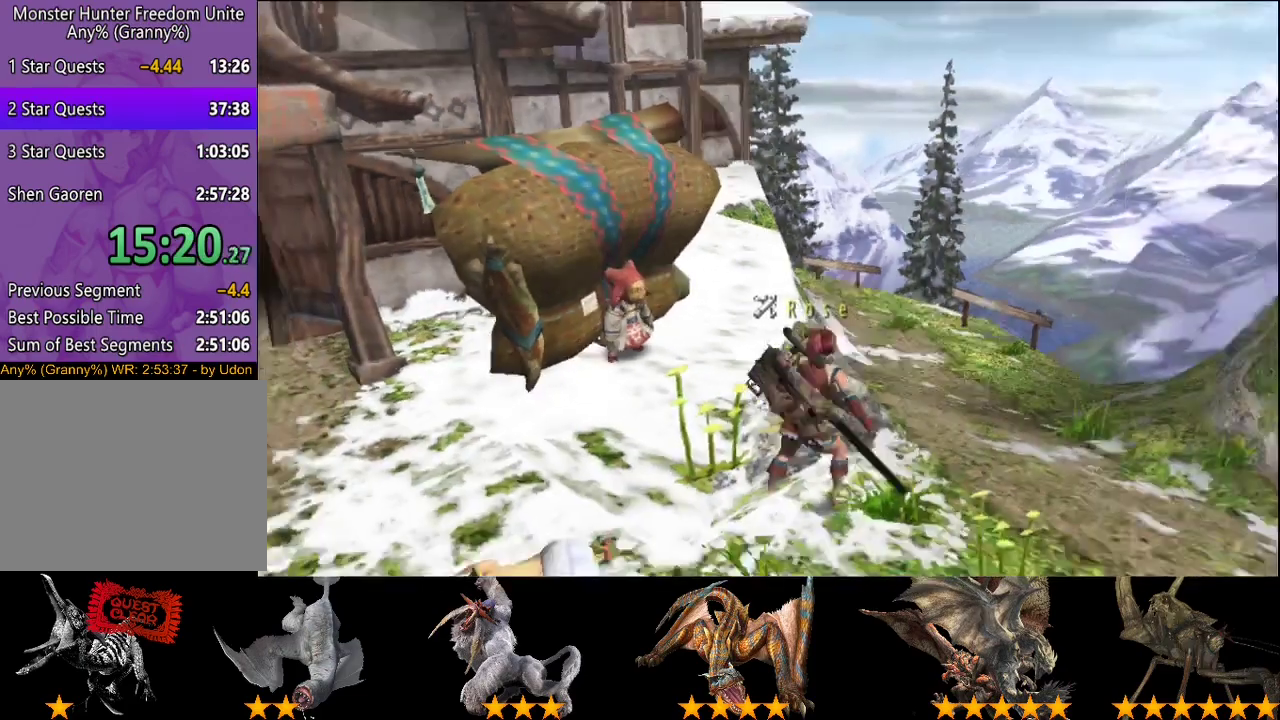
{"buttons": ["R2"], "left_stick": "down-right", "right_stick": "center", "events": []}
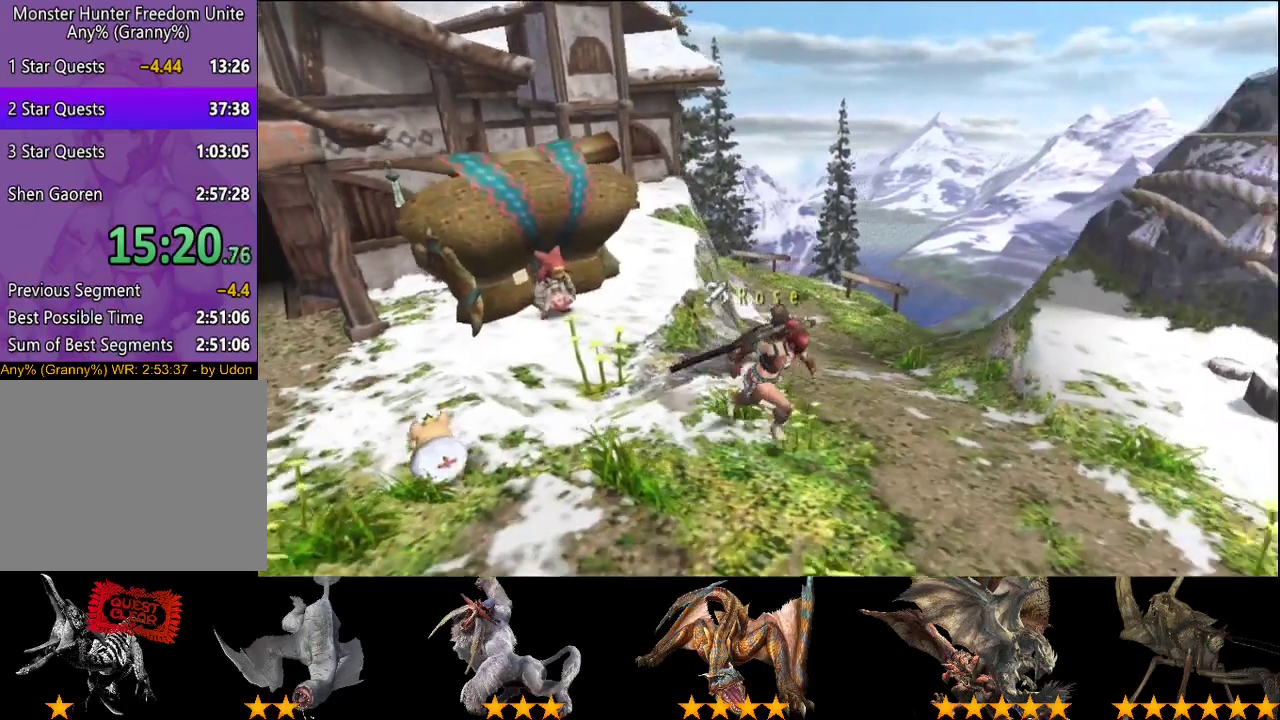
{"buttons": ["R2"], "left_stick": "right", "right_stick": "center", "events": [[450, "left_stick", "right"]]}
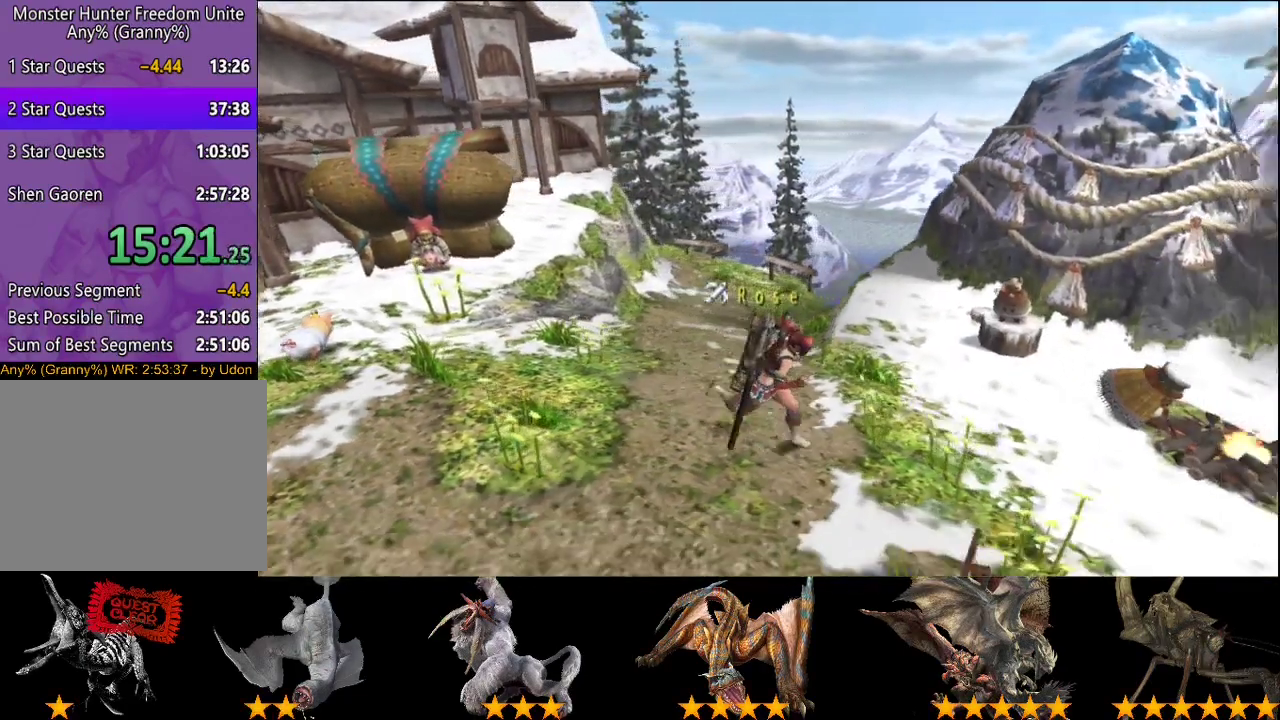
{"buttons": [], "left_stick": "center", "right_stick": "center", "events": [[150, "left_stick", "up-right"], [183, "R2", "up"], [283, "left_stick", "center"]]}